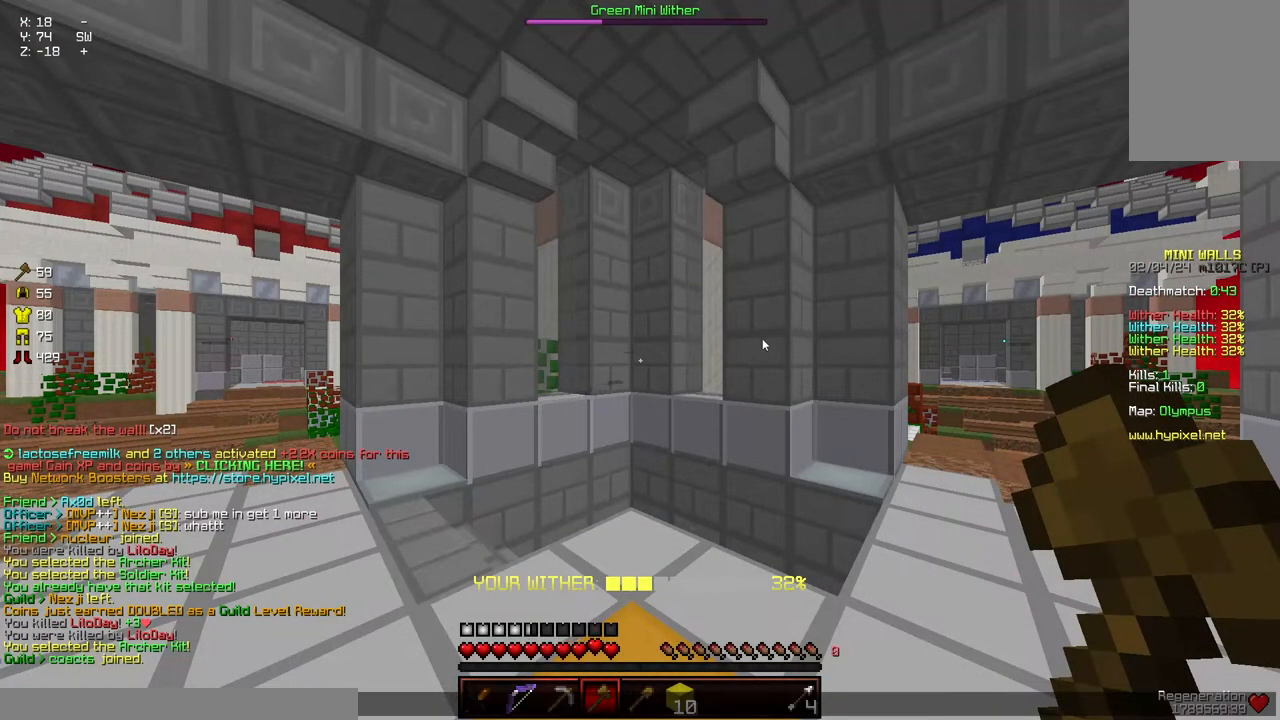
Gameplay with keyboard and mouse; each line is a JSON object with the keys and mouse buttons held at the frame after it. "events" lists presses ("down") and releases ("up") of "a", "d", "s", "space", "w", "mouse_left" and "mouse_right" between this image and that frame as [ms after this image, input, new state], when the widget could be followed in between. "mouse_left", "mouse_right" = the "left", "right" buttons of the "mouse" list. No other keys are recorded. Fast repeated clicks can show as one long hold. Mouse movement is not recorded.
{"keys": ["space", "w"], "mouse": [], "events": [[183, "w", "down"], [350, "space", "down"]]}
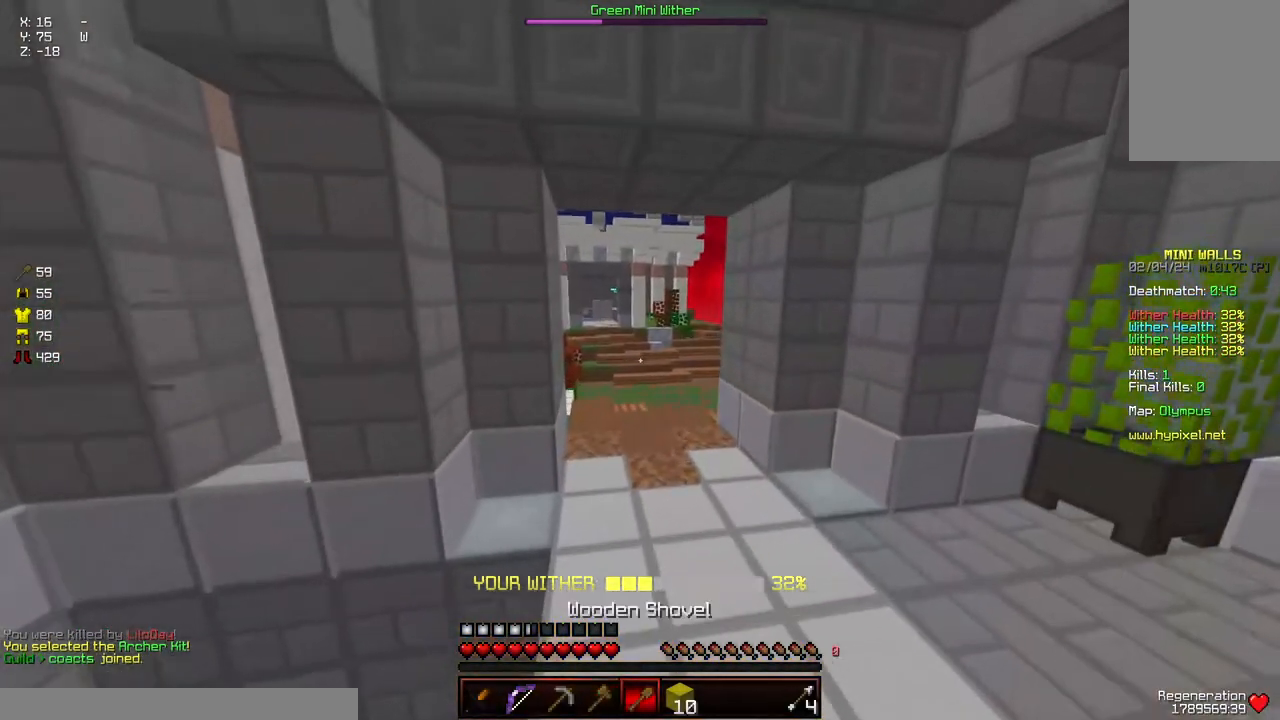
{"keys": ["space", "w"], "mouse": [], "events": [[117, "d", "down"], [267, "d", "up"]]}
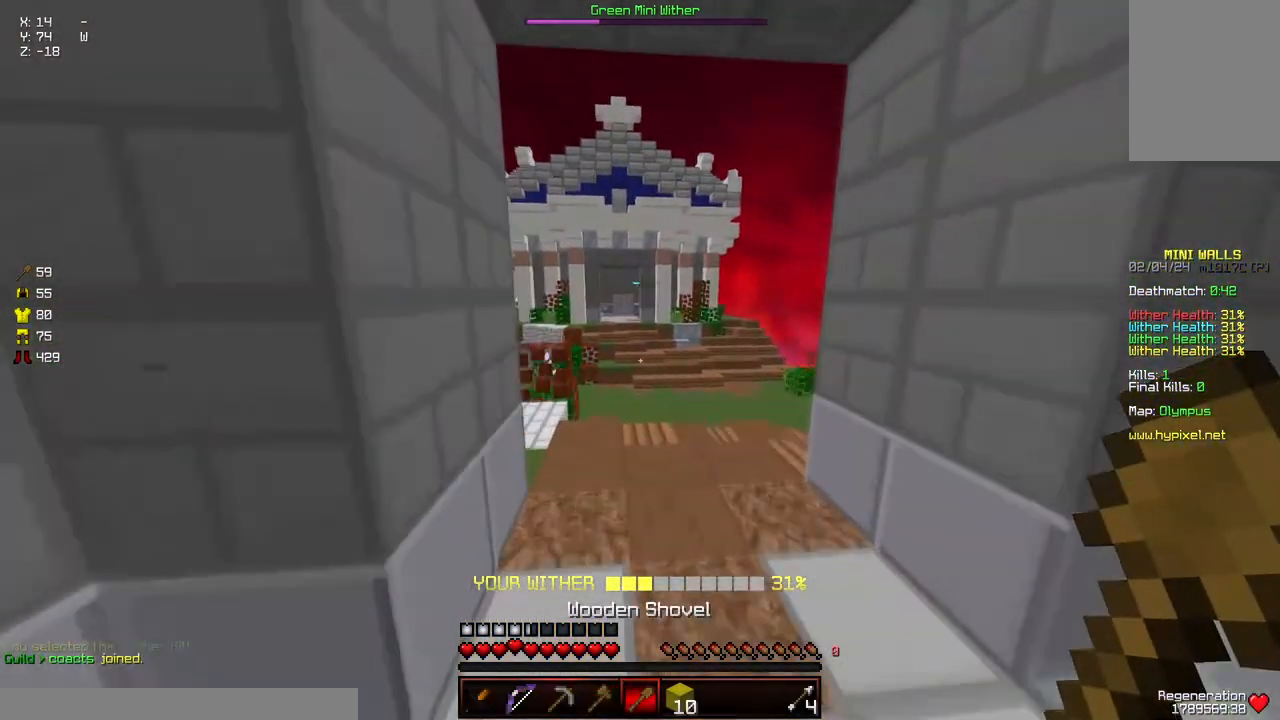
{"keys": ["space", "w"], "mouse": ["left", "right"], "events": [[333, "mouse_left", "down"], [333, "mouse_right", "down"]]}
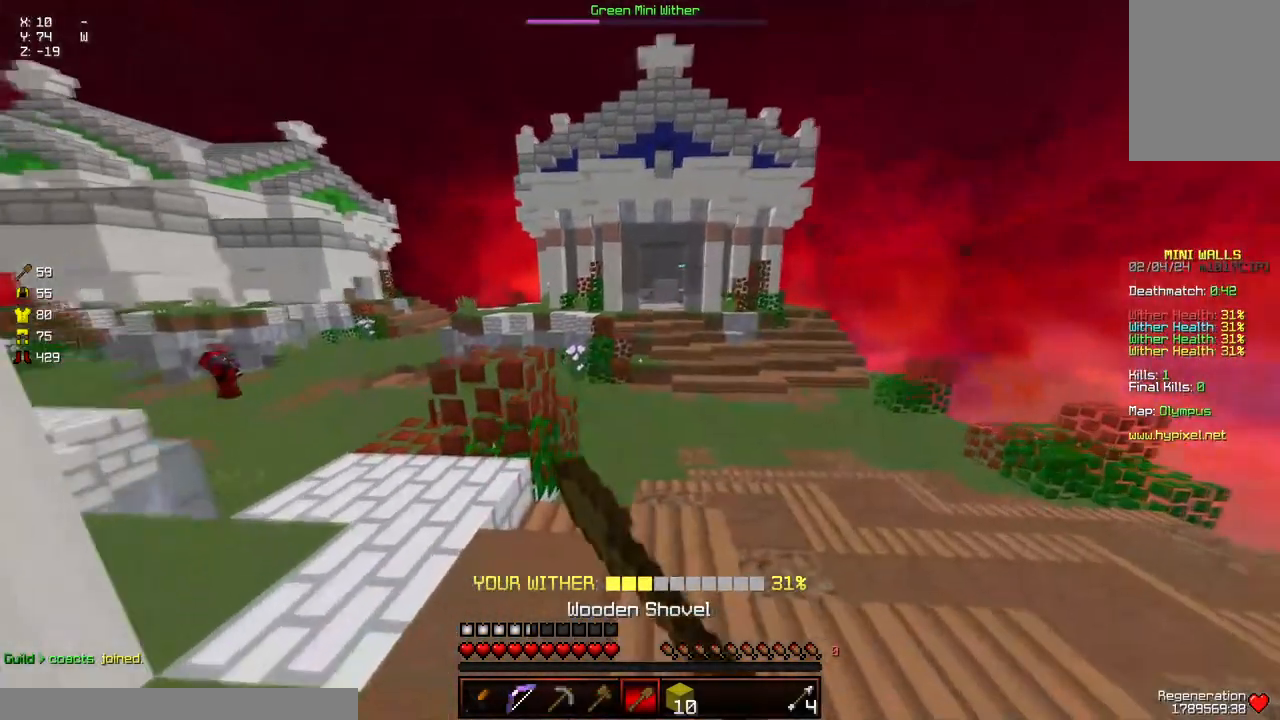
{"keys": ["d", "space", "w"], "mouse": [], "events": [[33, "mouse_left", "up"], [33, "mouse_right", "up"], [133, "d", "down"]]}
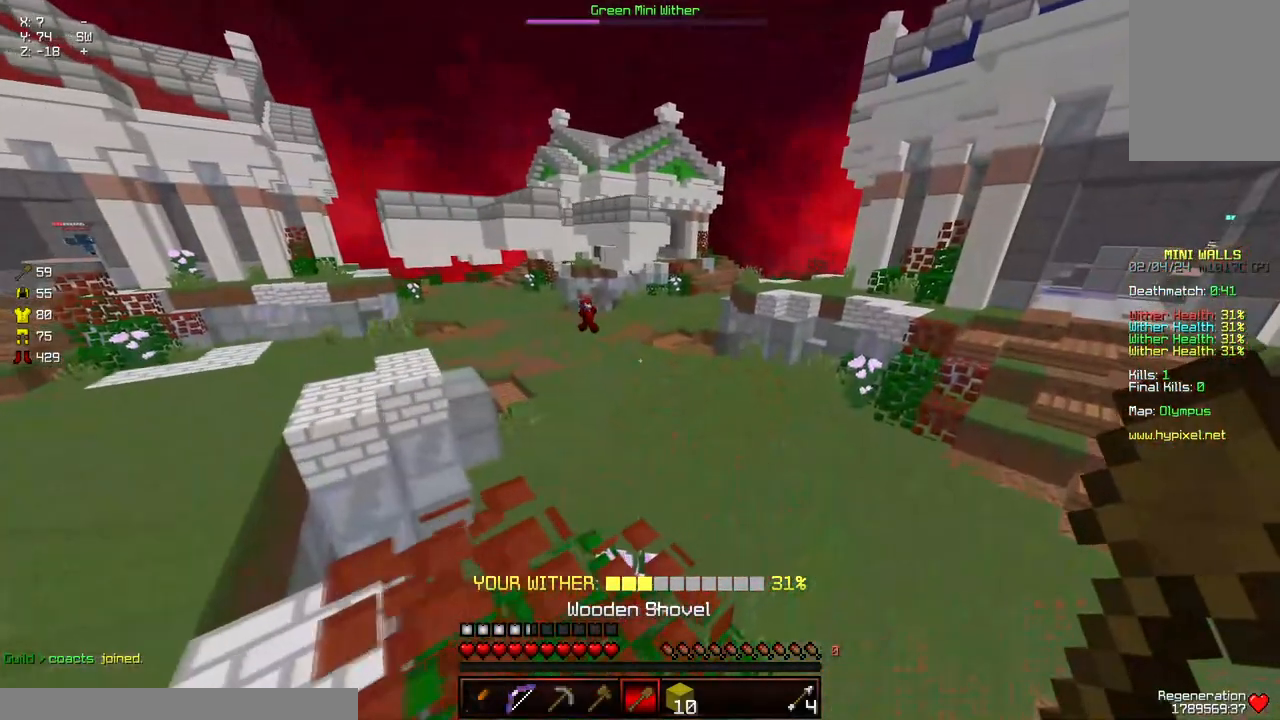
{"keys": ["d", "w"], "mouse": ["left", "right"], "events": [[50, "space", "up"], [150, "mouse_left", "down"], [150, "mouse_right", "down"], [300, "mouse_left", "up"], [300, "mouse_right", "up"], [400, "mouse_left", "down"], [400, "mouse_right", "down"]]}
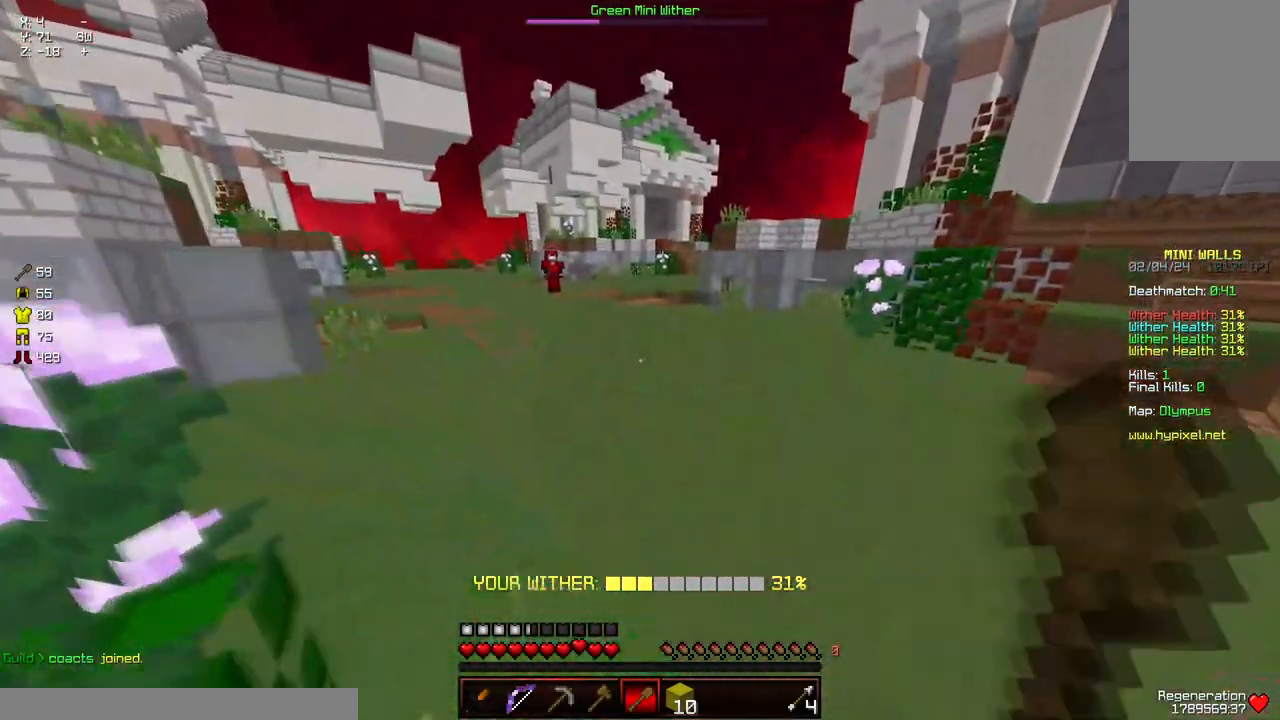
{"keys": ["a", "d", "space", "w"], "mouse": ["left"], "events": [[17, "mouse_right", "up"], [67, "mouse_left", "up"], [117, "a", "down"], [267, "mouse_left", "down"], [267, "space", "down"], [317, "mouse_left", "up"], [417, "mouse_left", "down"]]}
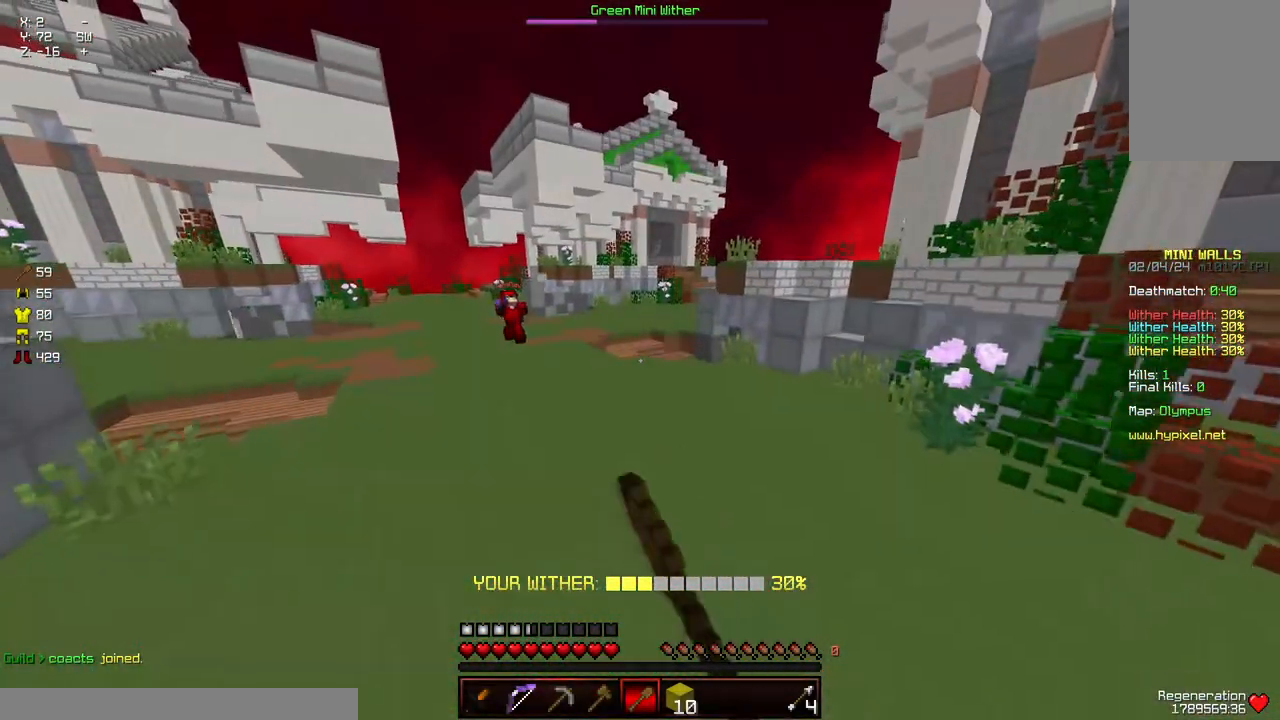
{"keys": ["a", "d", "w"], "mouse": [], "events": [[67, "mouse_left", "up"], [117, "mouse_left", "down"], [217, "w", "up"], [333, "a", "up"], [333, "d", "up"], [333, "space", "up"], [383, "mouse_left", "up"], [433, "a", "down"], [433, "d", "down"], [433, "w", "down"]]}
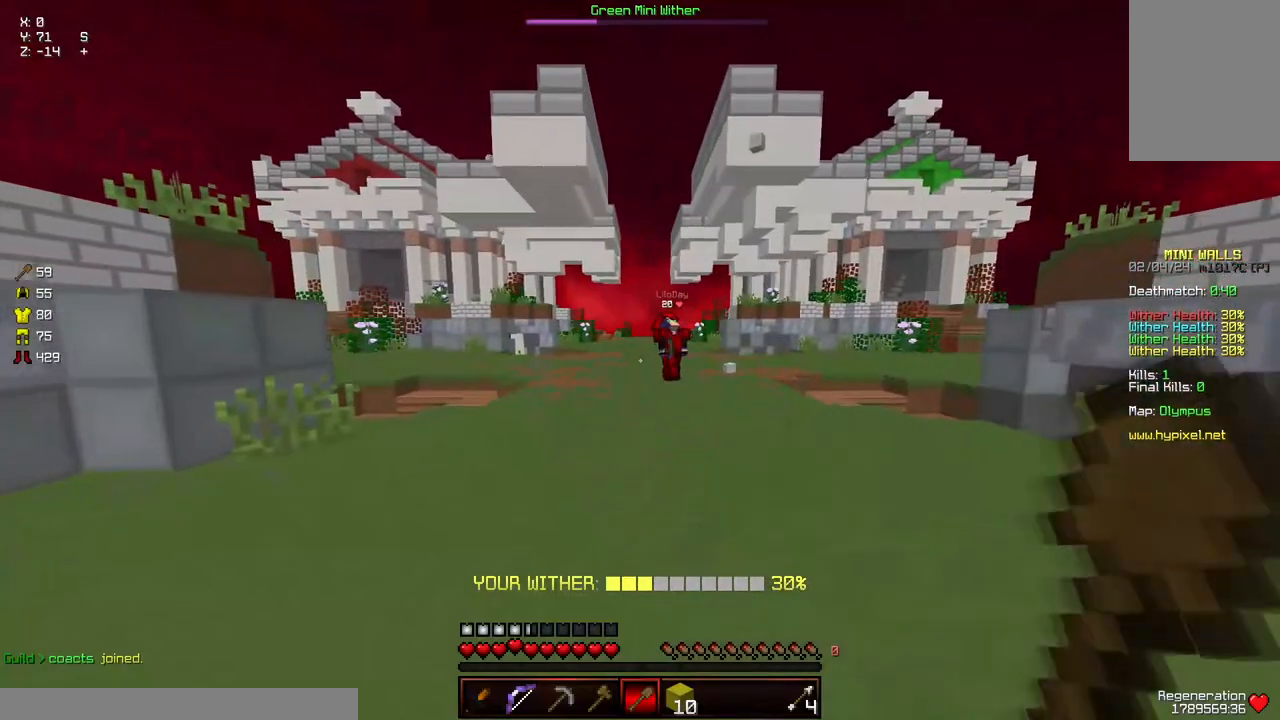
{"keys": ["d", "s"], "mouse": [], "events": [[33, "a", "up"], [133, "a", "down"], [233, "d", "up"], [283, "w", "up"], [383, "a", "up"], [483, "d", "down"], [483, "s", "down"]]}
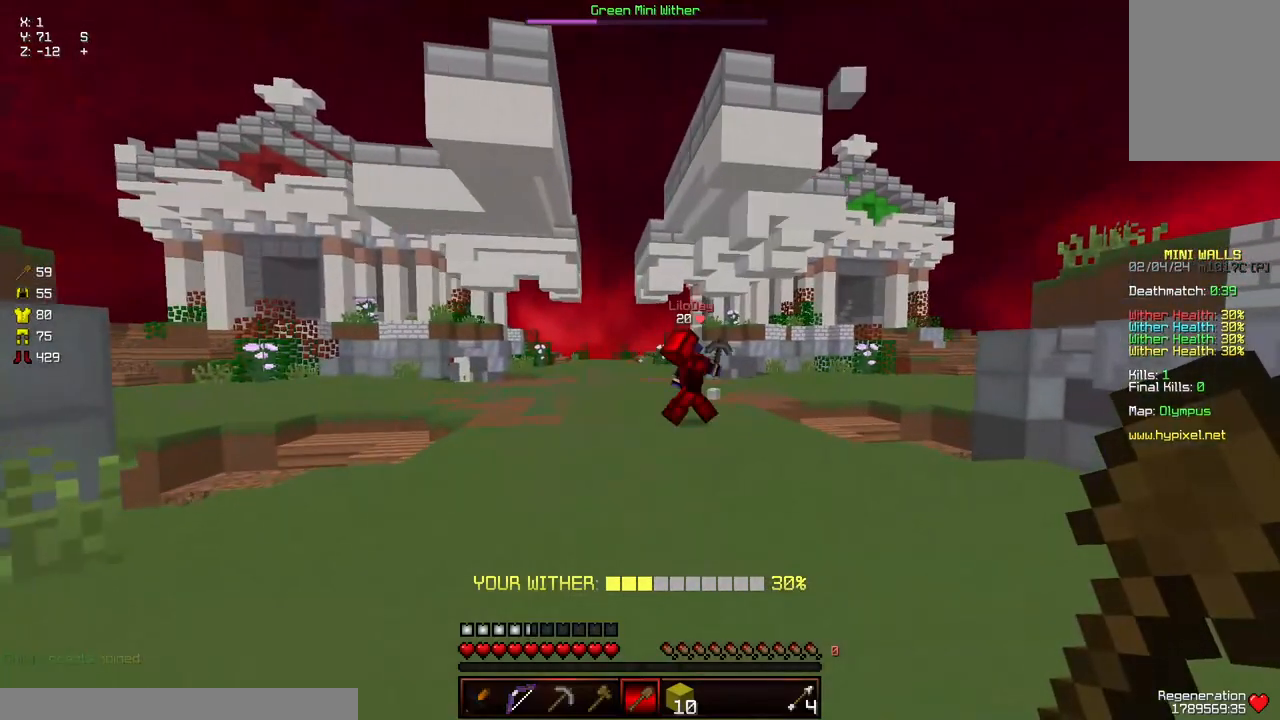
{"keys": ["a", "d", "s"], "mouse": [], "events": [[300, "a", "down"], [350, "mouse_left", "down"], [500, "mouse_left", "up"]]}
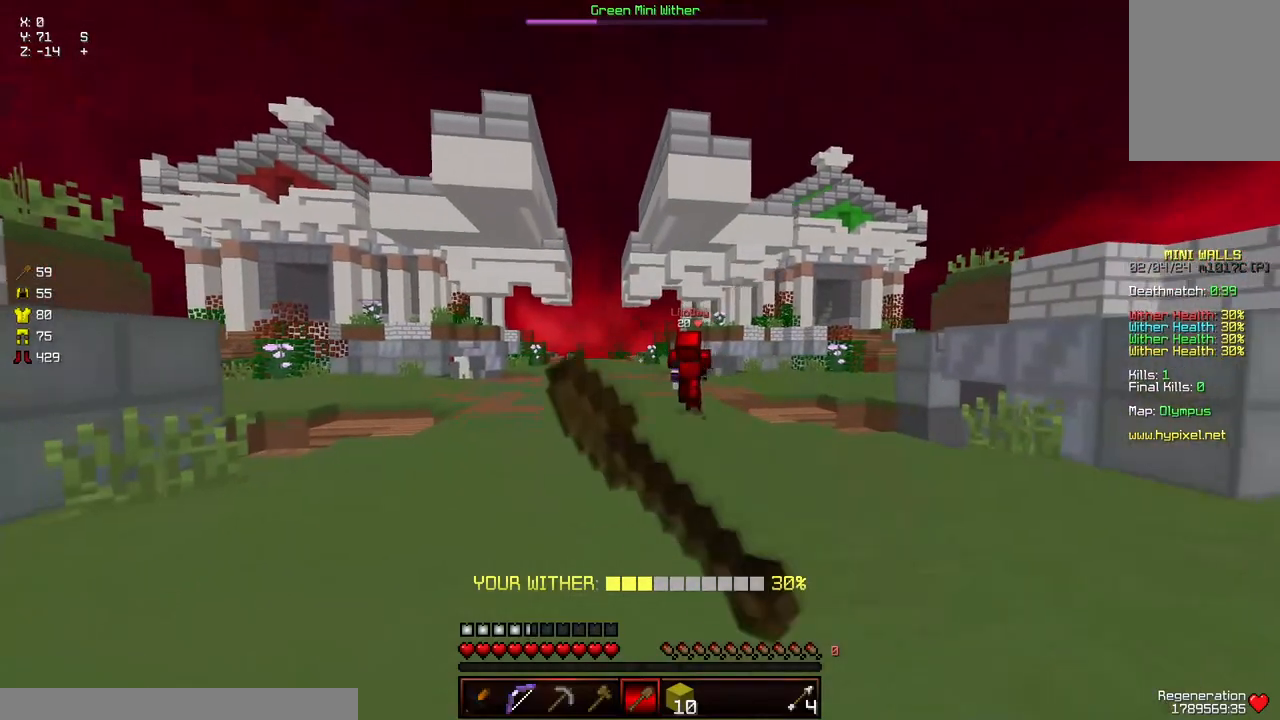
{"keys": ["s"], "mouse": [], "events": [[200, "mouse_left", "down"], [317, "mouse_left", "up"], [467, "a", "up"], [467, "d", "up"]]}
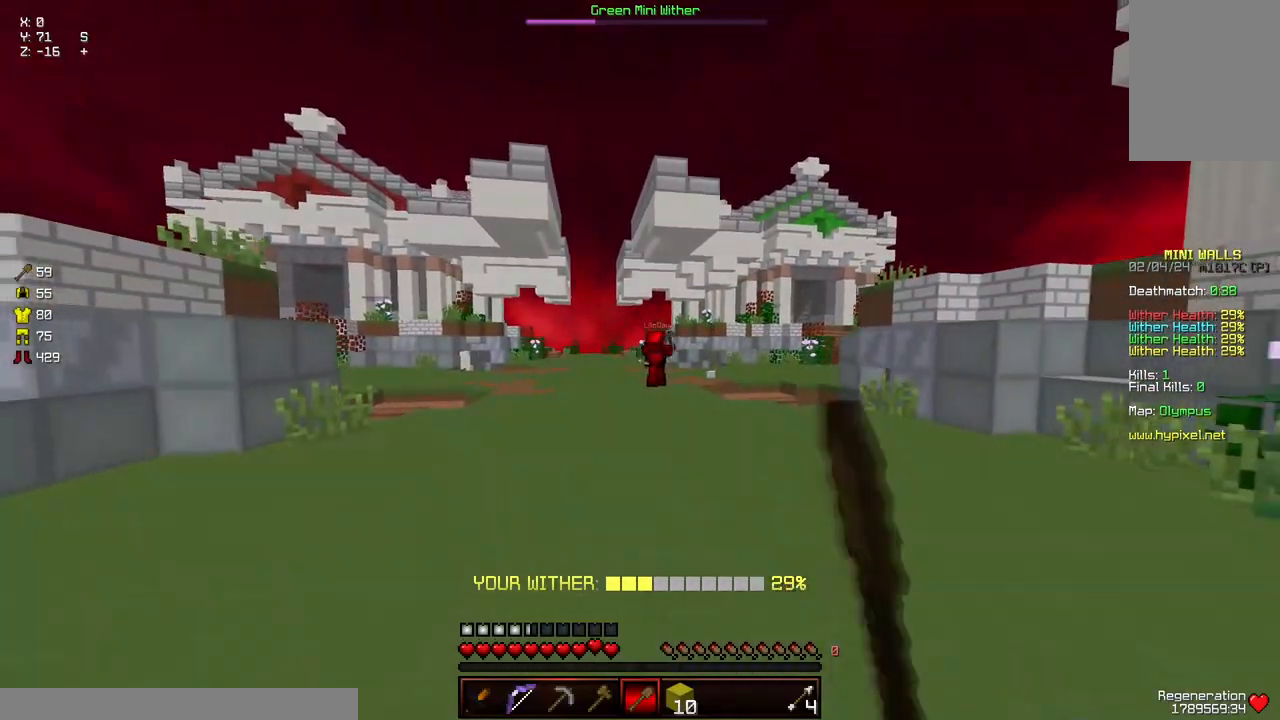
{"keys": ["w"], "mouse": [], "events": [[17, "s", "up"], [433, "w", "down"]]}
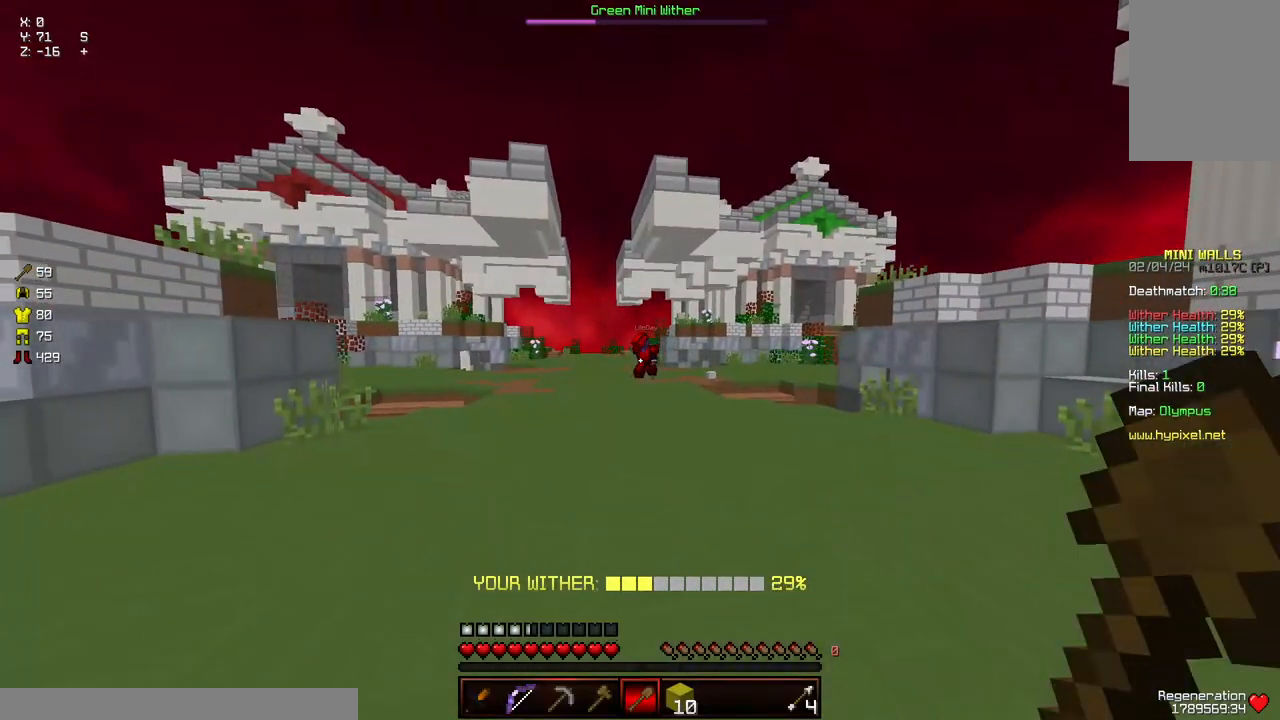
{"keys": ["a", "w"], "mouse": [], "events": [[233, "a", "down"]]}
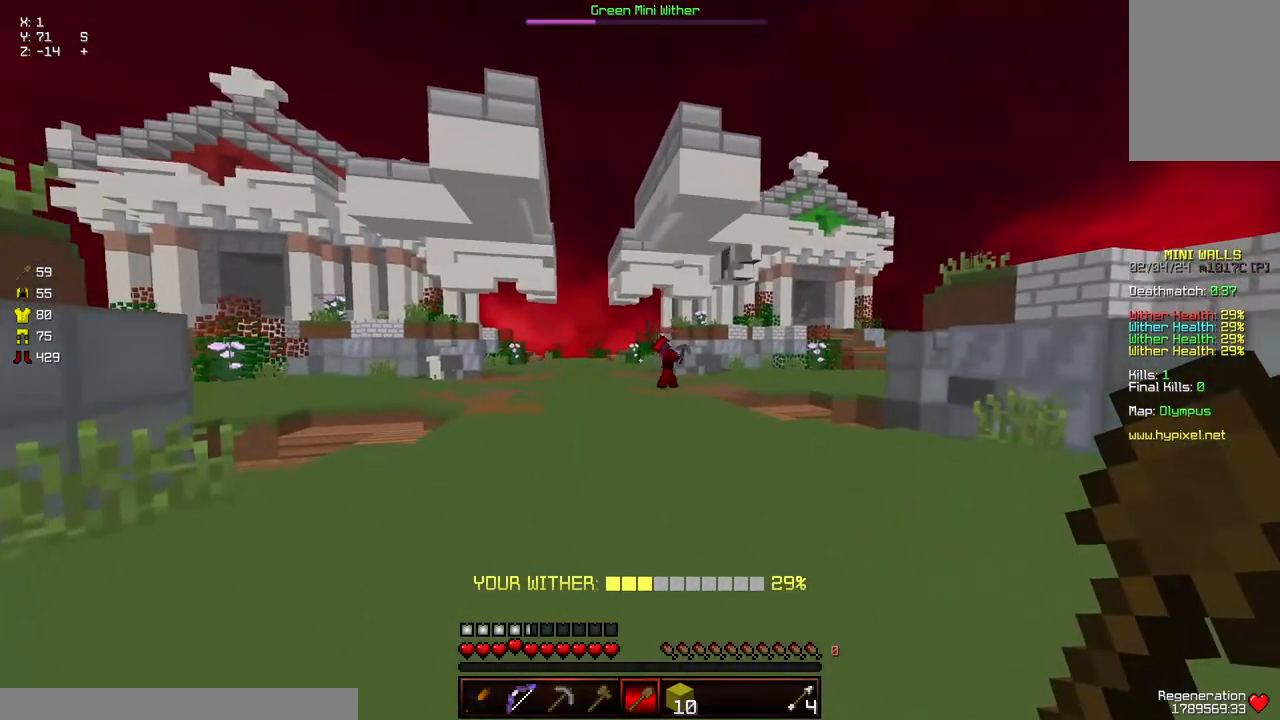
{"keys": [], "mouse": [], "events": [[400, "a", "up"], [450, "w", "up"]]}
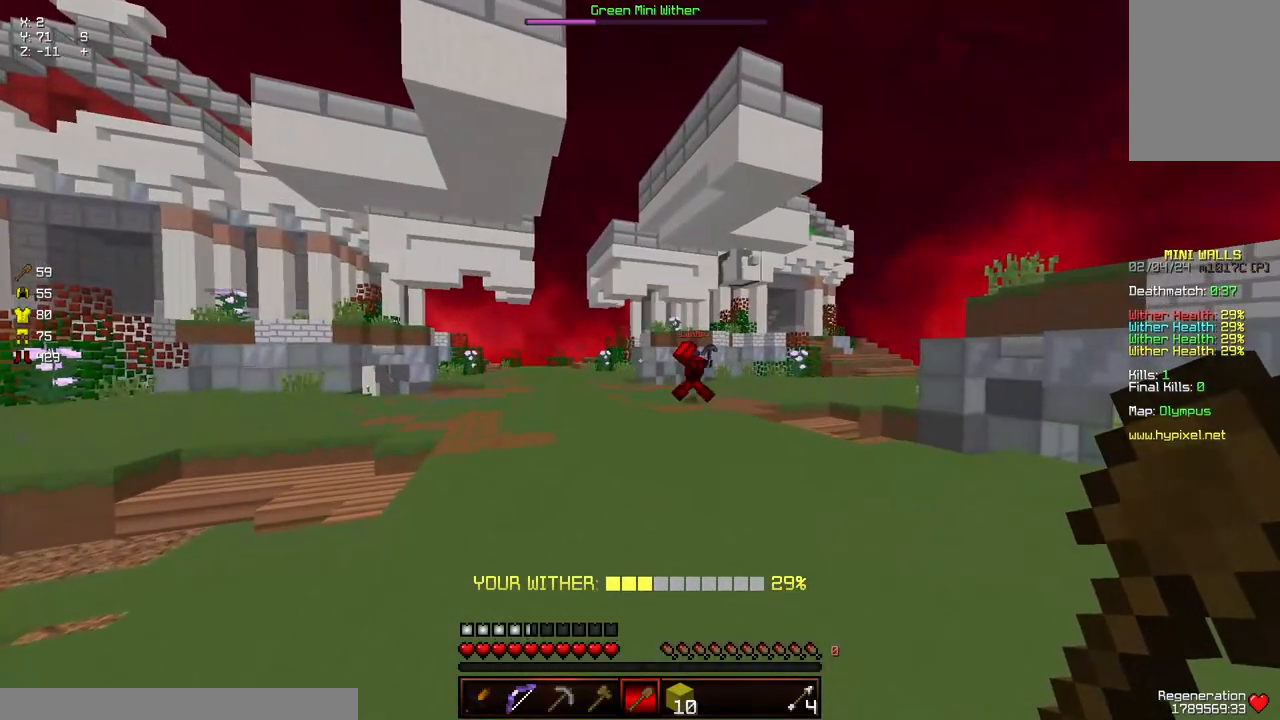
{"keys": [], "mouse": [], "events": []}
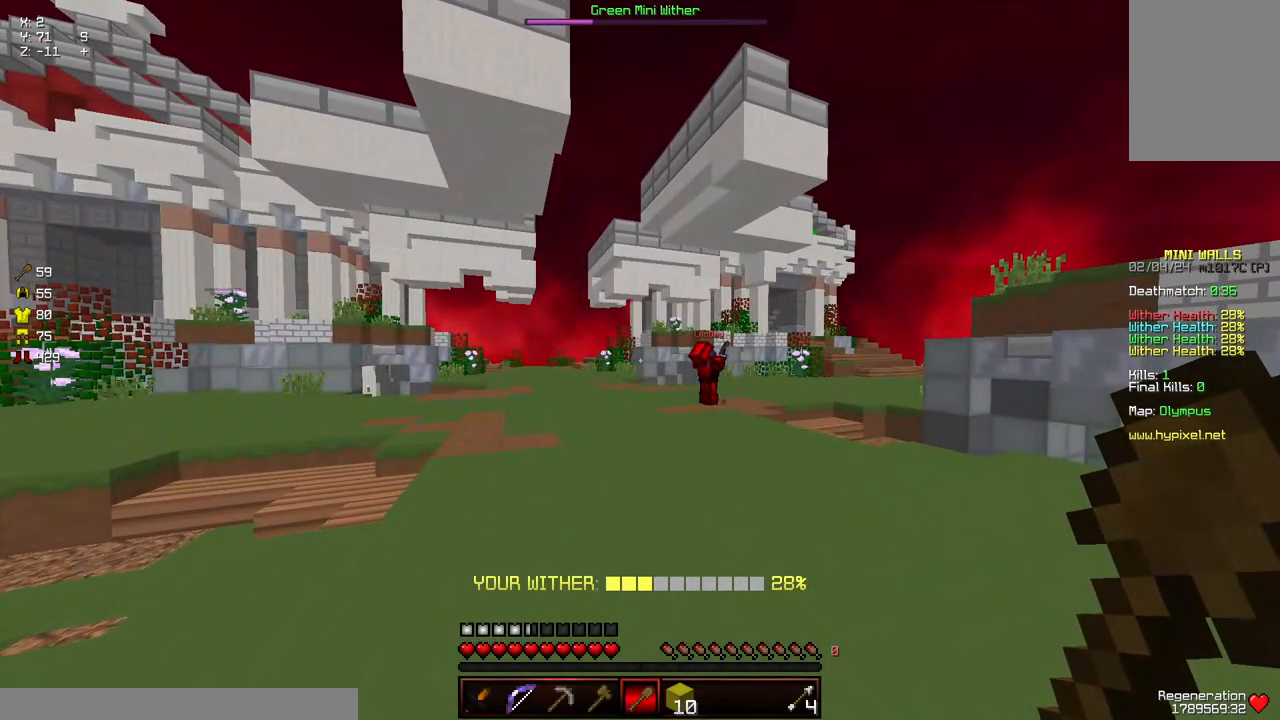
{"keys": [], "mouse": [], "events": []}
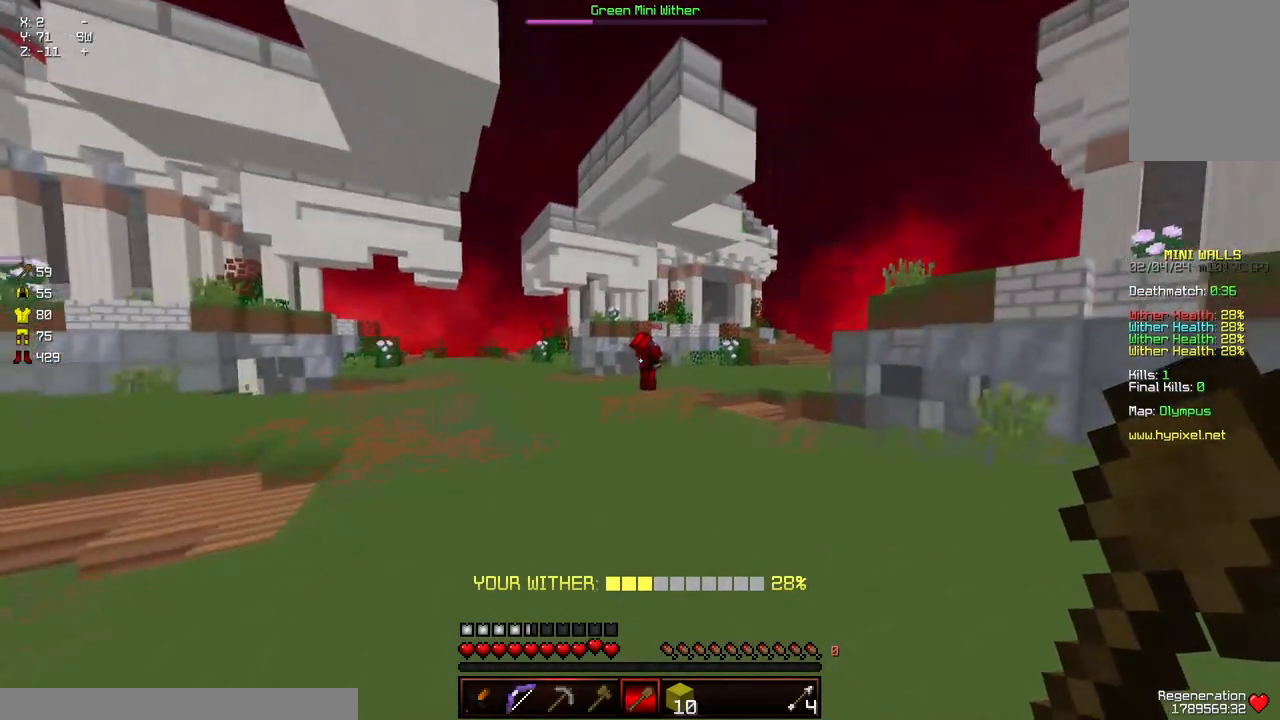
{"keys": ["d"], "mouse": [], "events": [[33, "a", "down"], [33, "d", "down"], [33, "s", "down"], [383, "a", "up"], [483, "s", "up"]]}
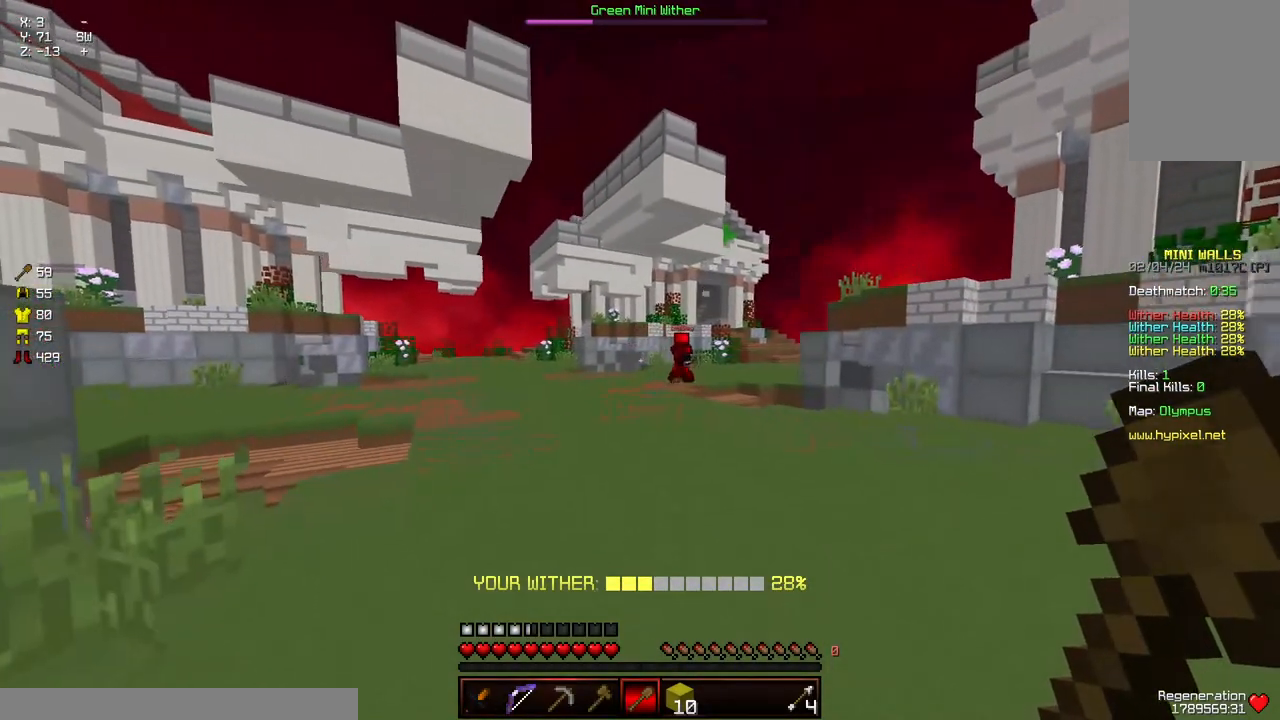
{"keys": ["a", "w"], "mouse": [], "events": [[133, "a", "down"], [133, "d", "up"], [183, "w", "down"]]}
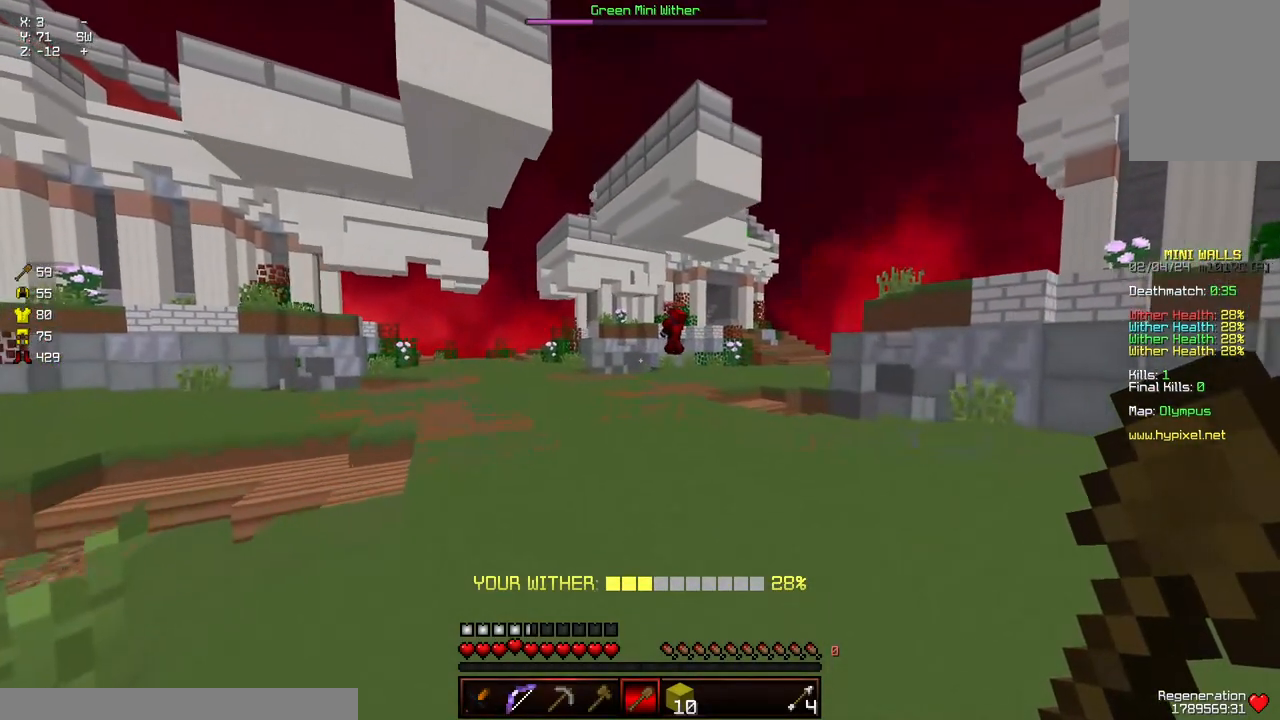
{"keys": ["d", "space", "w"], "mouse": [], "events": [[100, "d", "down"], [150, "a", "up"], [350, "space", "down"]]}
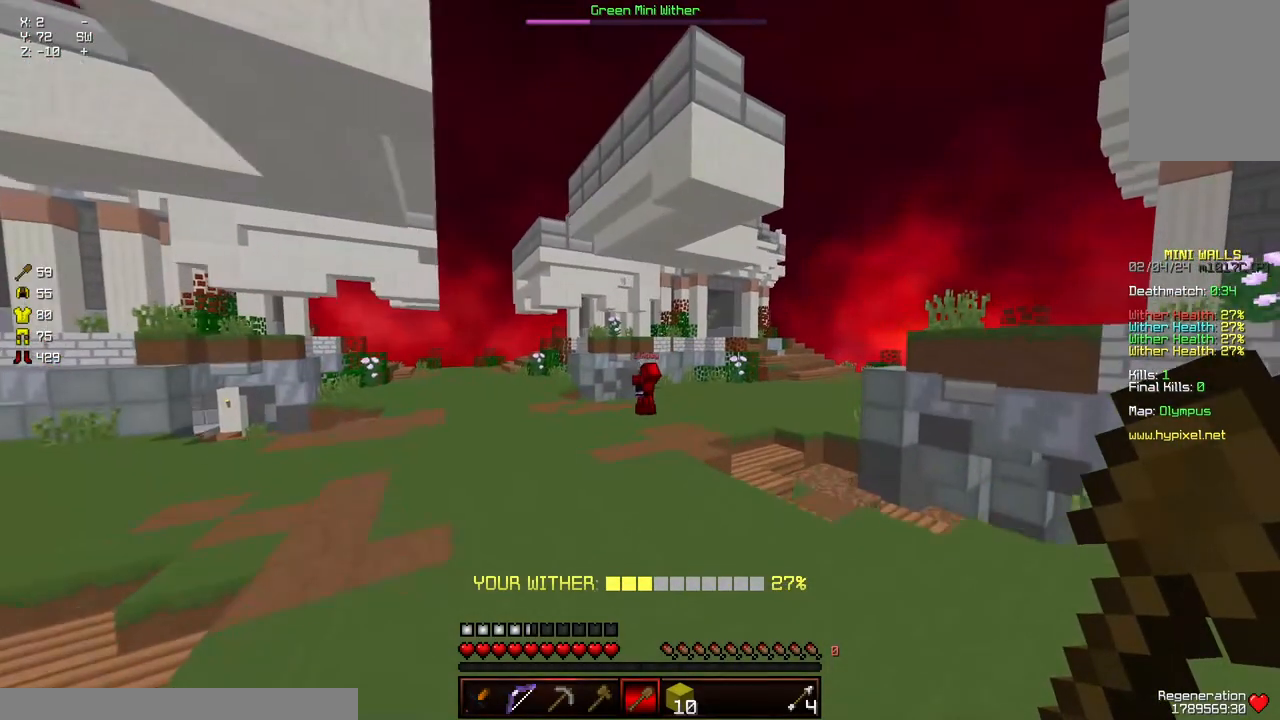
{"keys": ["a", "w"], "mouse": [], "events": [[167, "space", "up"], [367, "mouse_left", "down"], [417, "a", "down"], [467, "d", "up"], [467, "mouse_left", "up"]]}
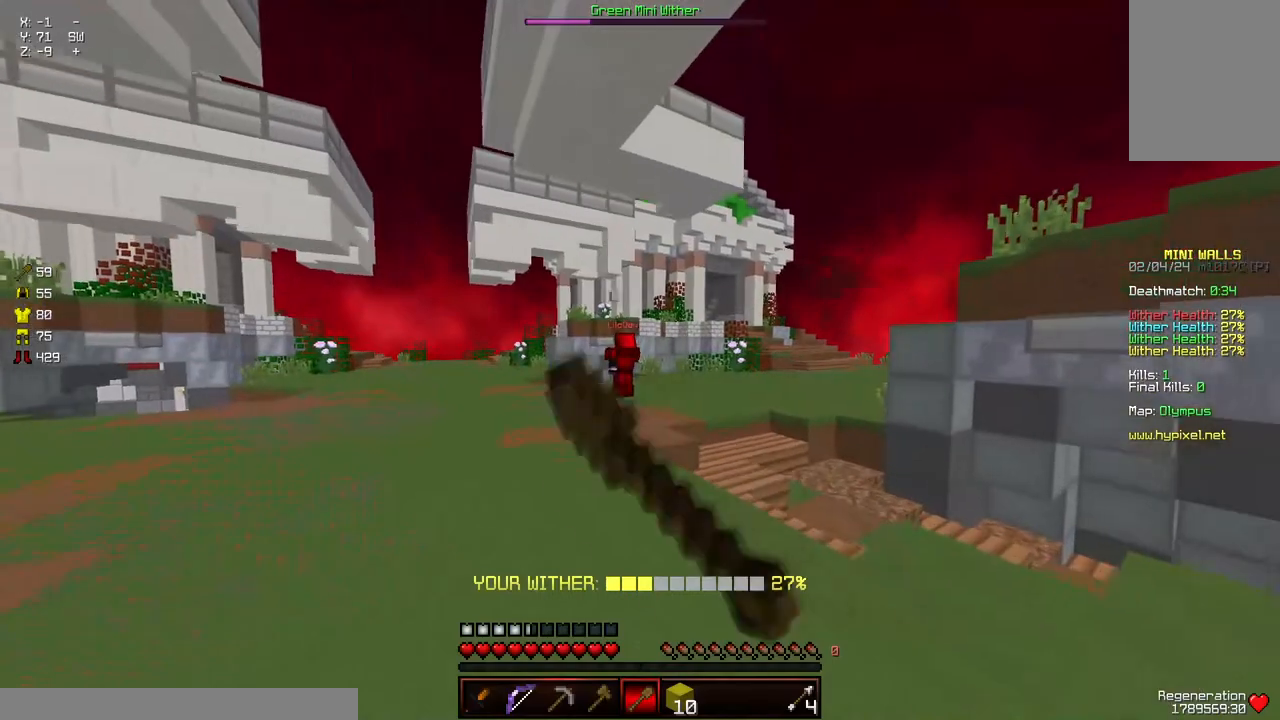
{"keys": ["d", "s"], "mouse": [], "events": [[17, "w", "up"], [133, "mouse_left", "down"], [183, "s", "down"], [233, "d", "down"], [233, "mouse_left", "up"], [283, "mouse_left", "down"], [433, "mouse_left", "up"], [483, "a", "up"]]}
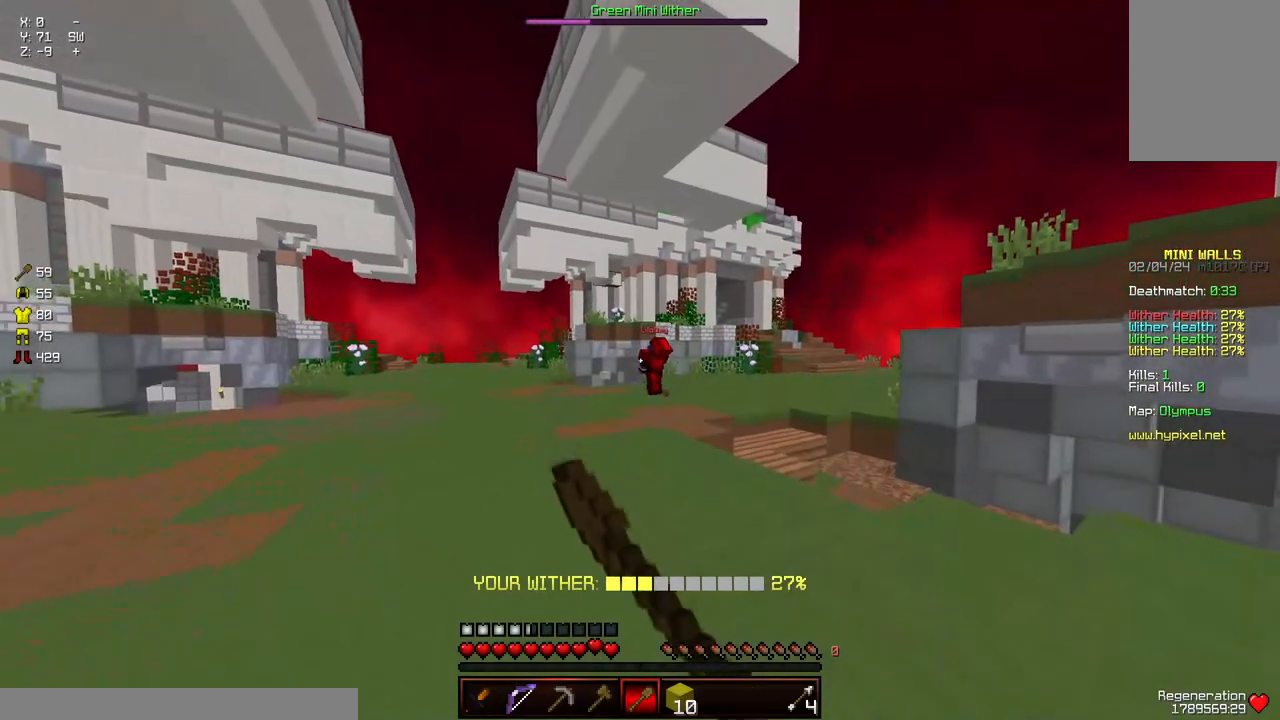
{"keys": ["a", "d", "w"], "mouse": [], "events": [[33, "s", "up"], [183, "d", "up"], [250, "d", "down"], [350, "a", "down"], [350, "w", "down"]]}
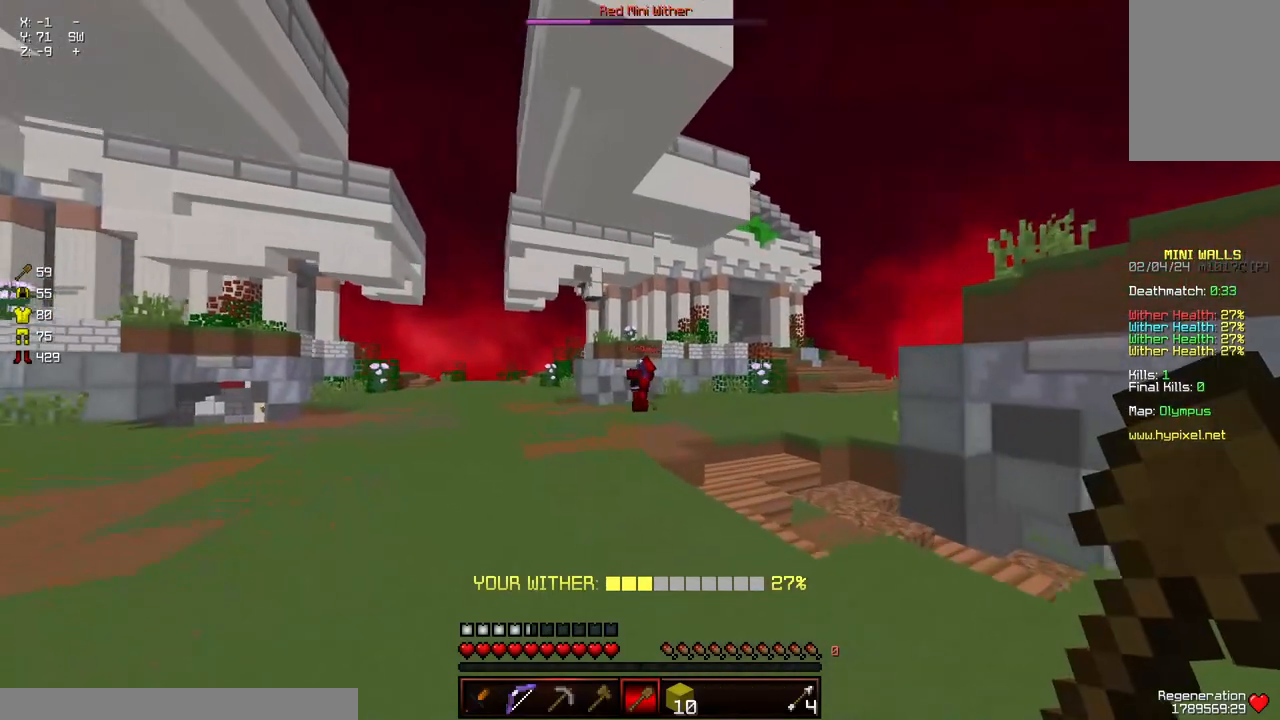
{"keys": [], "mouse": [], "events": [[200, "w", "up"], [300, "a", "up"], [300, "d", "up"]]}
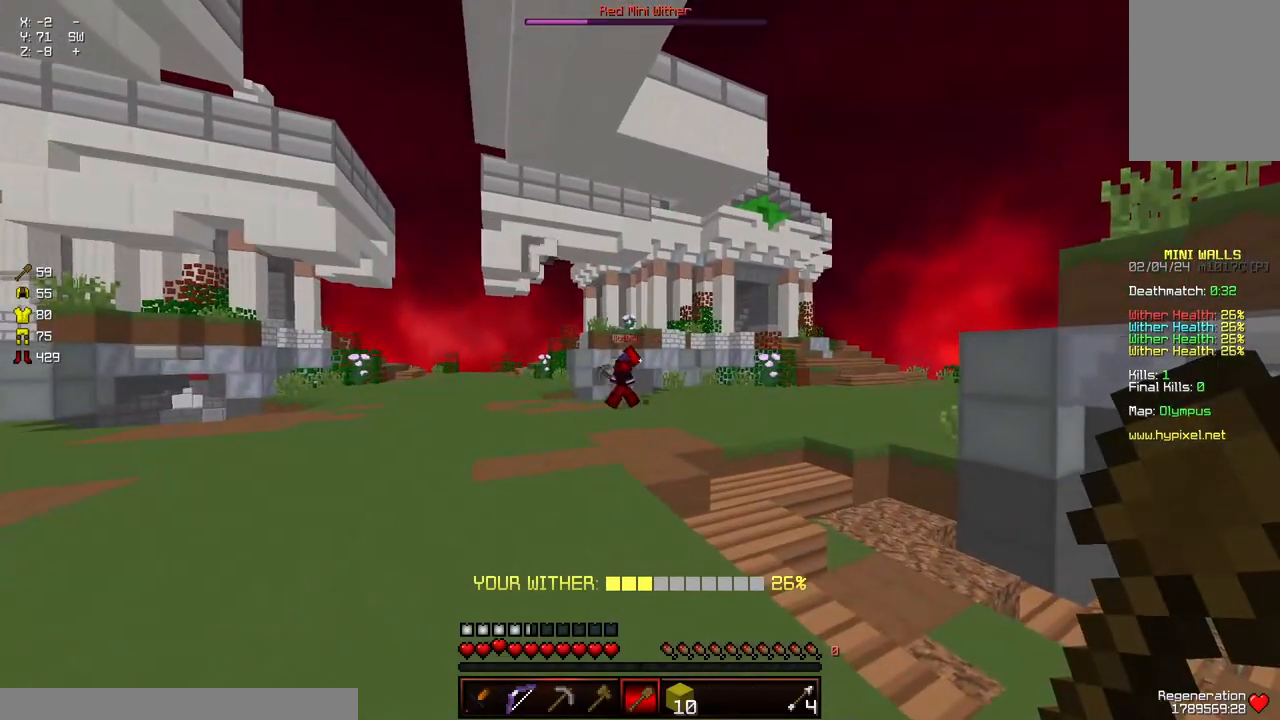
{"keys": ["d"], "mouse": ["left"], "events": [[17, "a", "down"], [367, "mouse_left", "down"], [417, "a", "up"], [417, "d", "down"]]}
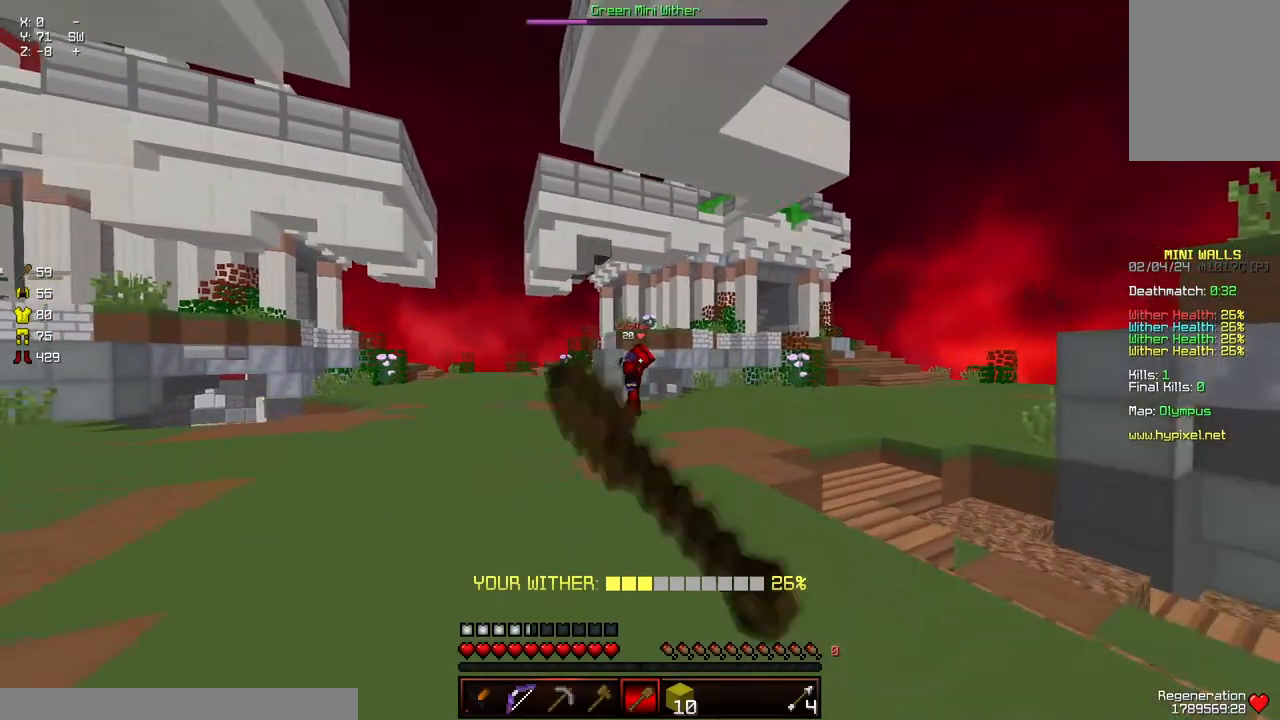
{"keys": ["a"], "mouse": [], "events": [[17, "mouse_left", "up"], [433, "a", "down"], [433, "d", "up"], [433, "mouse_left", "down"], [483, "mouse_left", "up"]]}
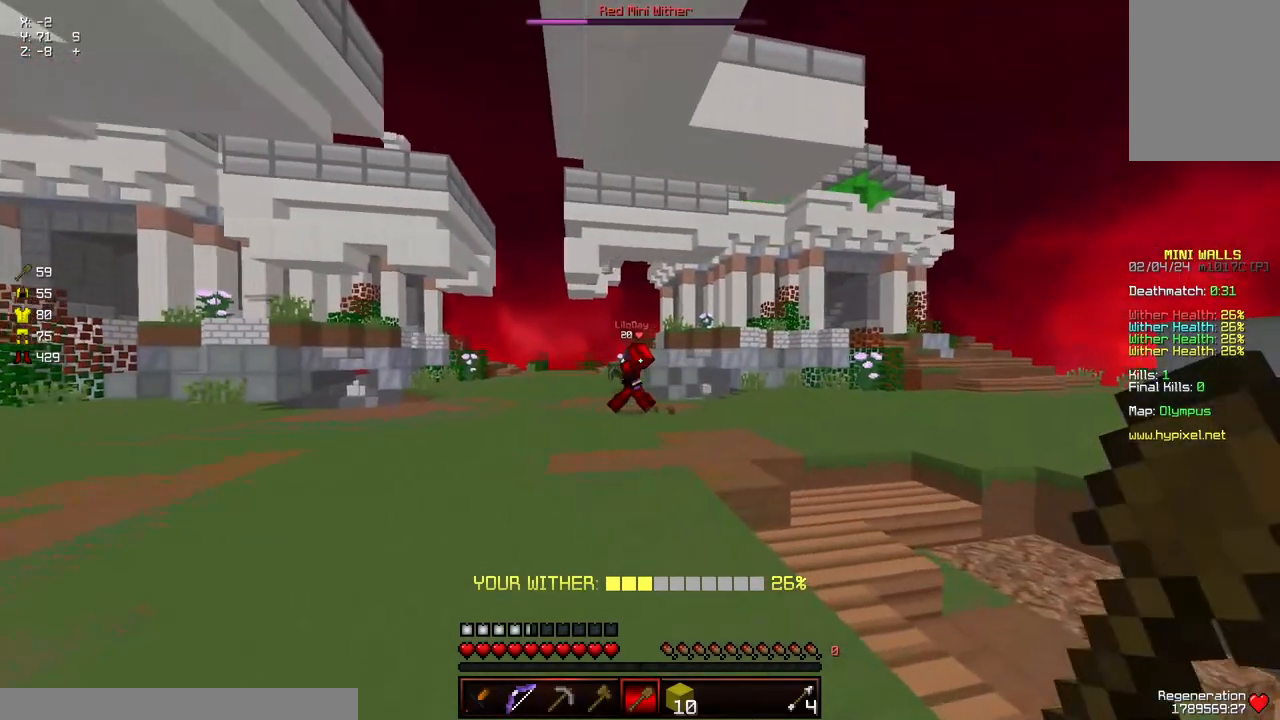
{"keys": ["d"], "mouse": [], "events": [[83, "mouse_left", "down"], [283, "mouse_left", "up"], [333, "a", "up"], [333, "d", "down"]]}
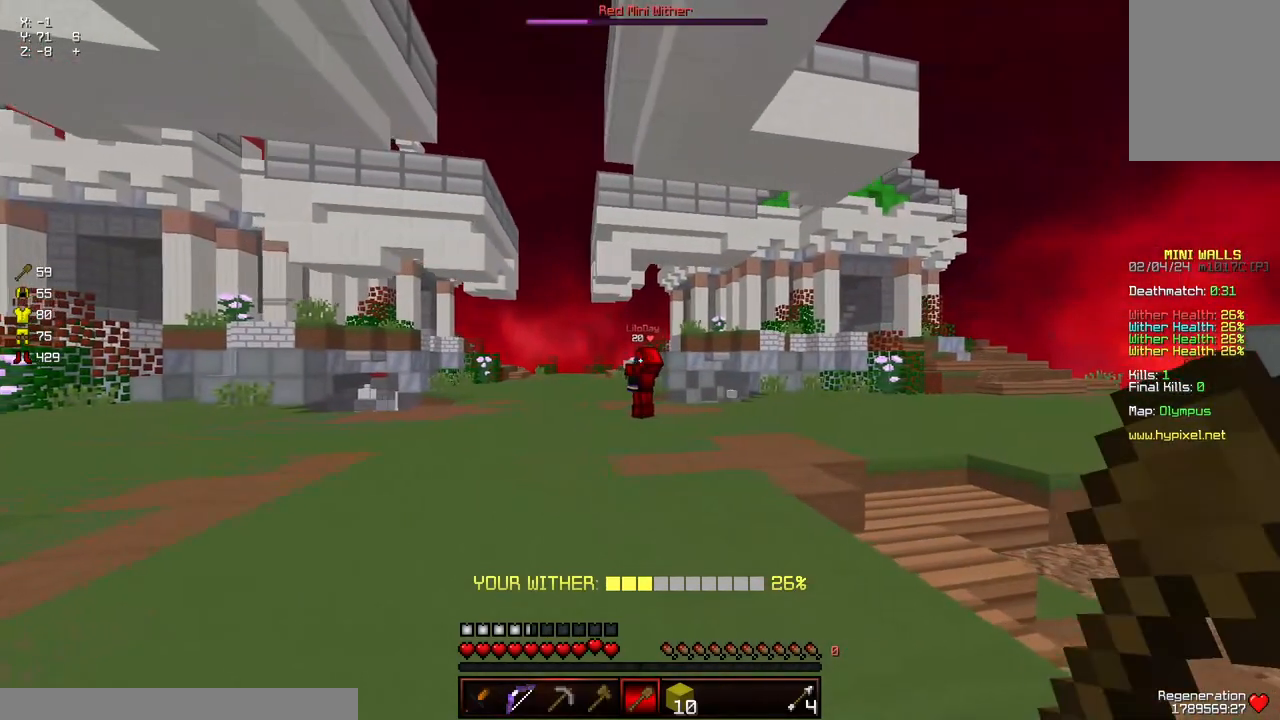
{"keys": ["a", "d", "s"], "mouse": [], "events": [[50, "d", "up"], [100, "a", "down"], [250, "d", "down"], [250, "s", "down"]]}
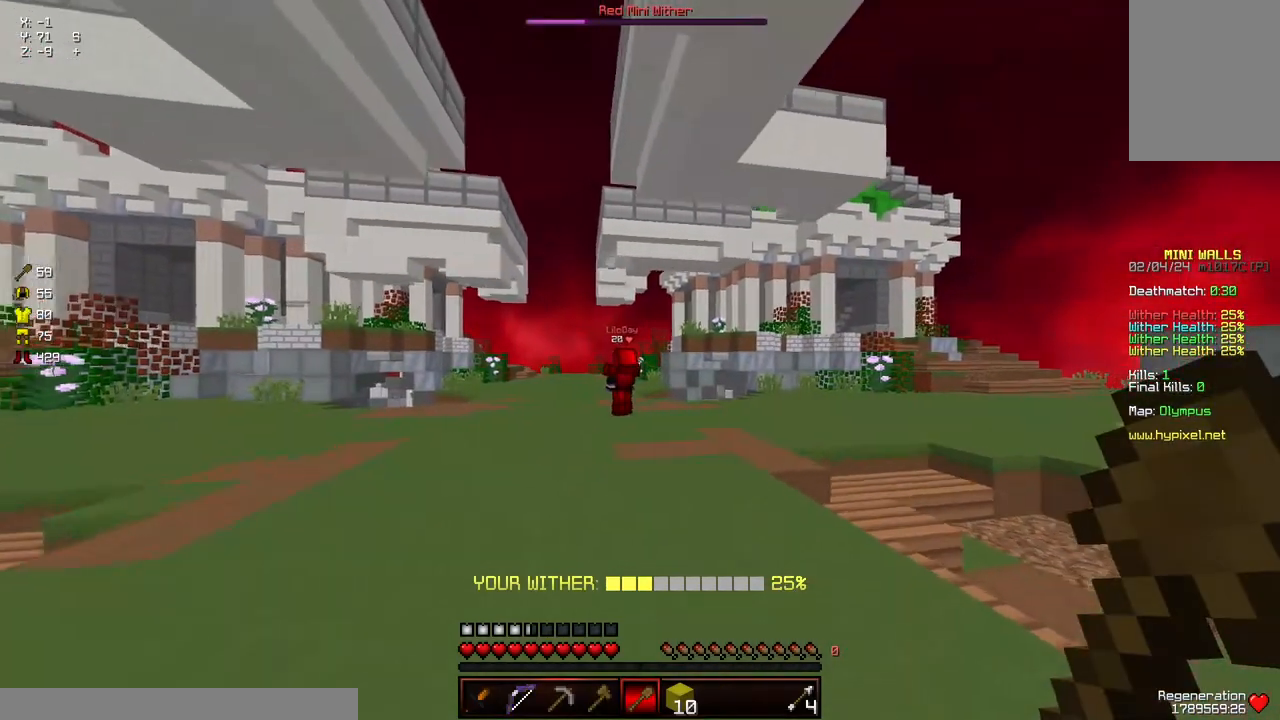
{"keys": ["a", "d", "s"], "mouse": ["left"], "events": [[417, "mouse_left", "down"]]}
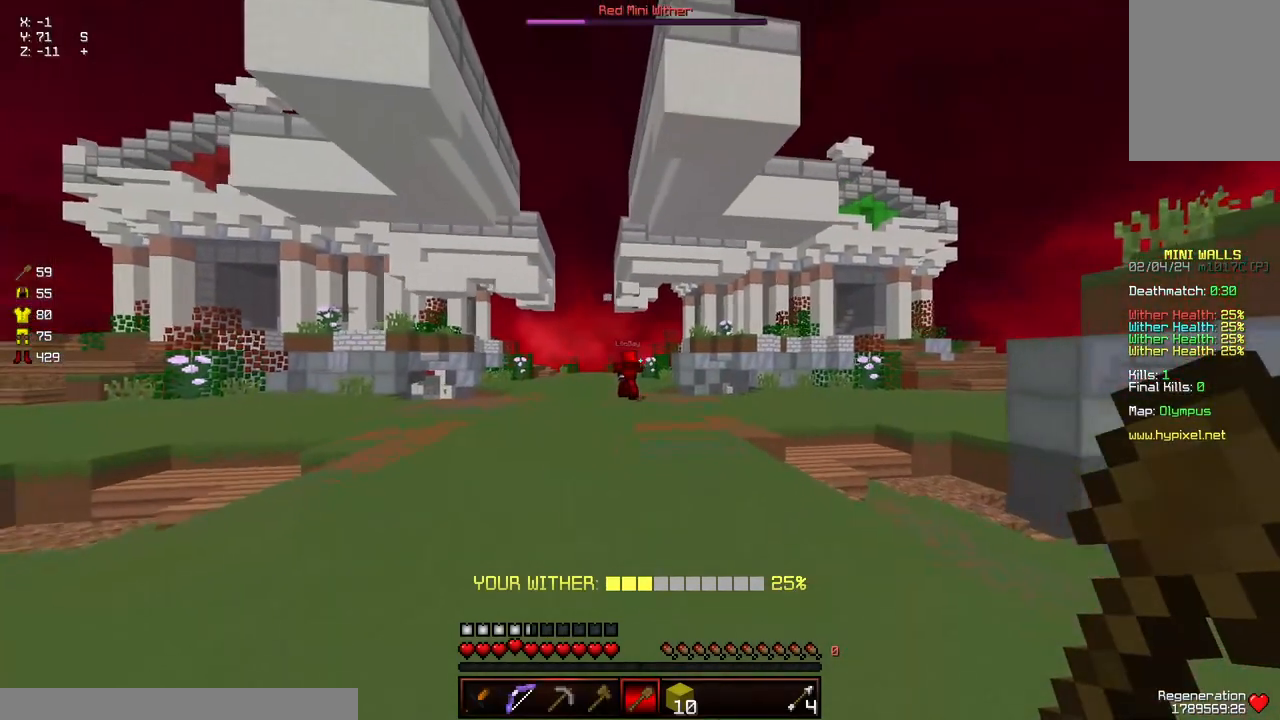
{"keys": ["w"], "mouse": [], "events": [[17, "mouse_left", "up"], [67, "s", "up"], [117, "mouse_left", "down"], [217, "d", "up"], [217, "w", "down"], [333, "mouse_left", "up"], [383, "a", "up"], [433, "mouse_left", "down"], [483, "mouse_left", "up"]]}